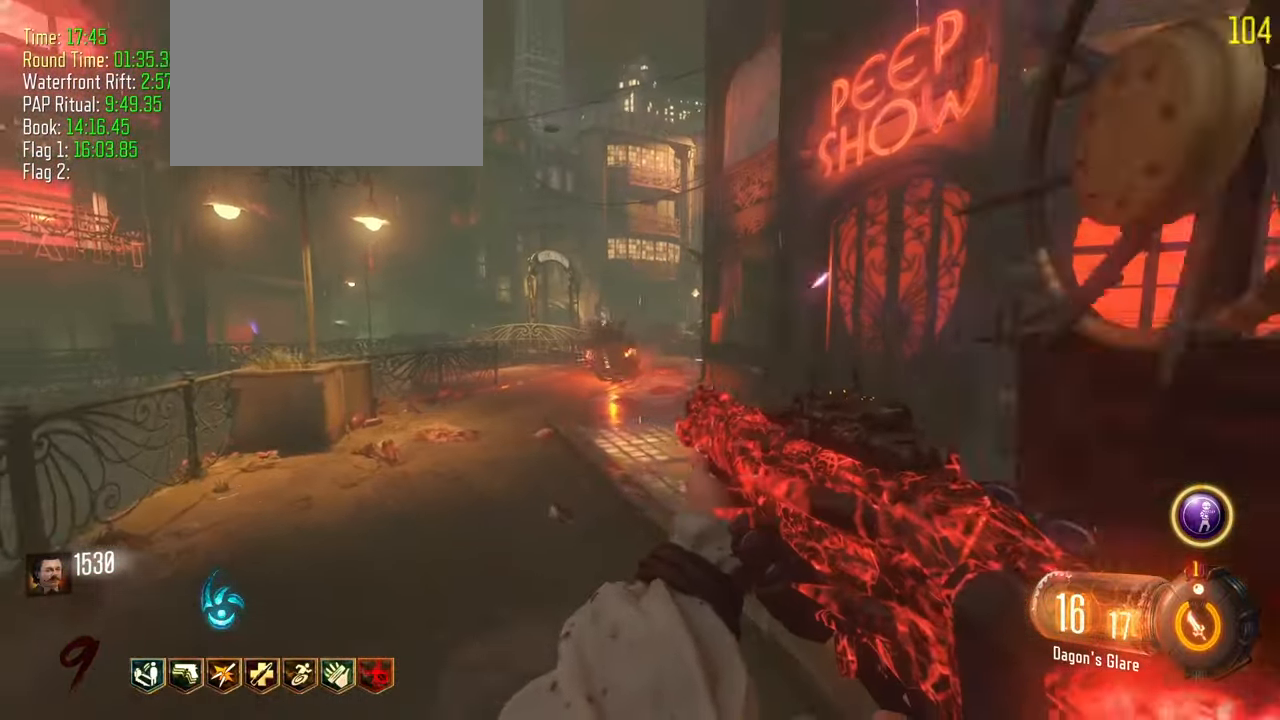
Gameplay with keyboard and mouse; each line is a JSON object with the keys held at the frame after it. "events" lists presses ("down") and releases ("up") of "1", "2", "3", "4", "5", "a", "alt", "c", "caps_lock", "ctrl", "d", "e", "f", "g", "q", "r", "s", "shift", "t", "tab", "v", "w", "x" and "z" between this image and that frame as [ms after this image, input, new state], when the widget could be followed in between. No other keys are recorded. Mouse buttons are not recorded. Not read: mouse_move.
{"keys": ["a", "d"]}
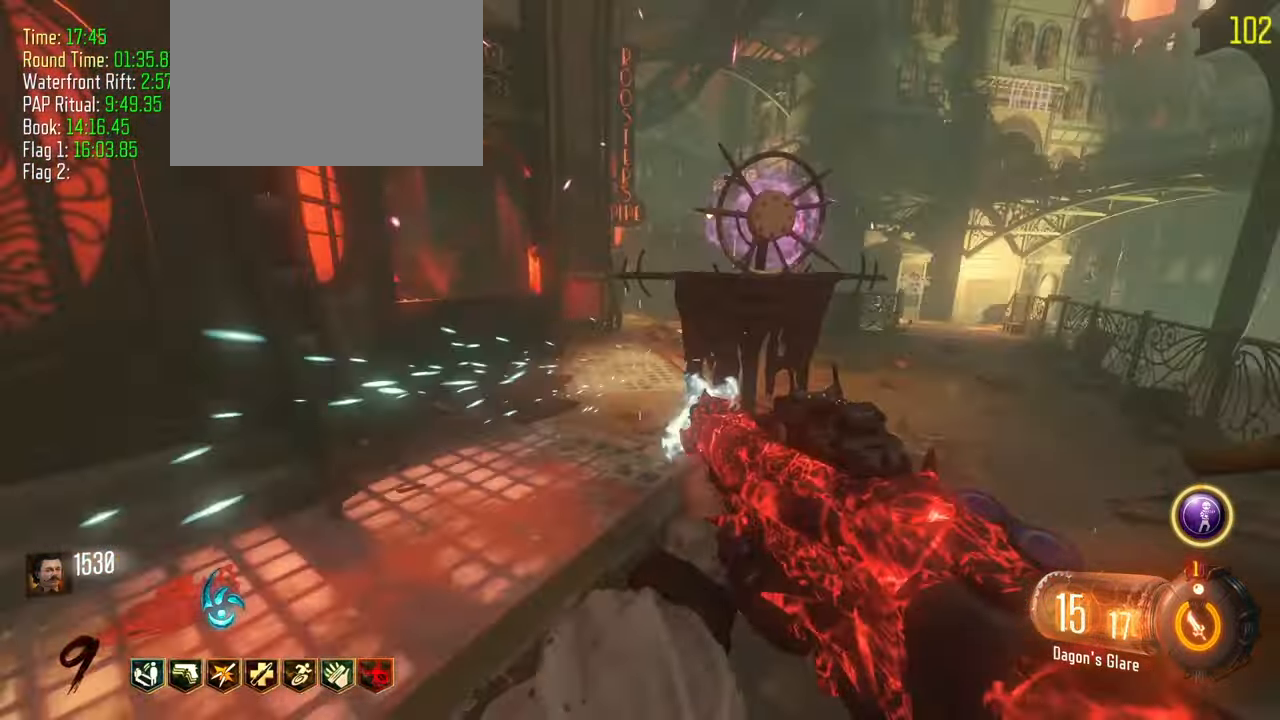
{"keys": ["a"], "events": [[83, "a", "up"], [167, "w", "down"], [400, "w", "up"], [450, "a", "down"], [450, "d", "up"]]}
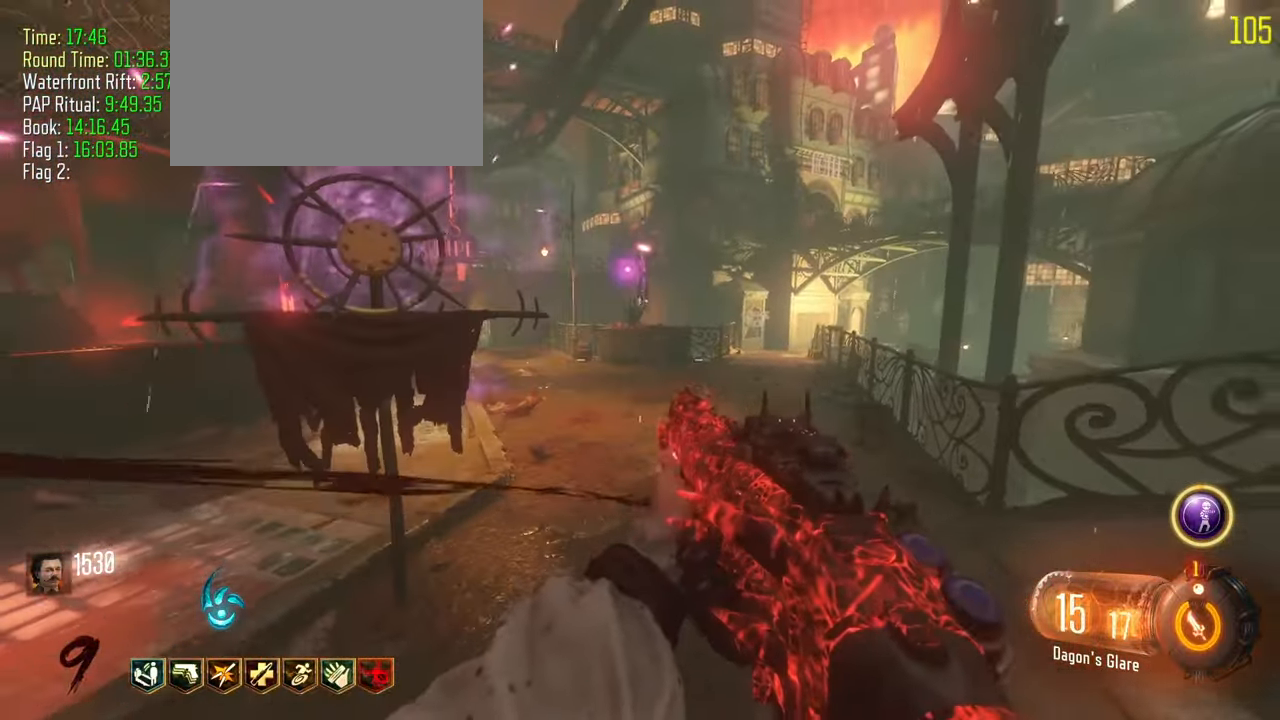
{"keys": ["d", "w"], "events": [[100, "w", "down"], [183, "w", "up"], [383, "d", "down"], [417, "a", "up"], [467, "w", "down"]]}
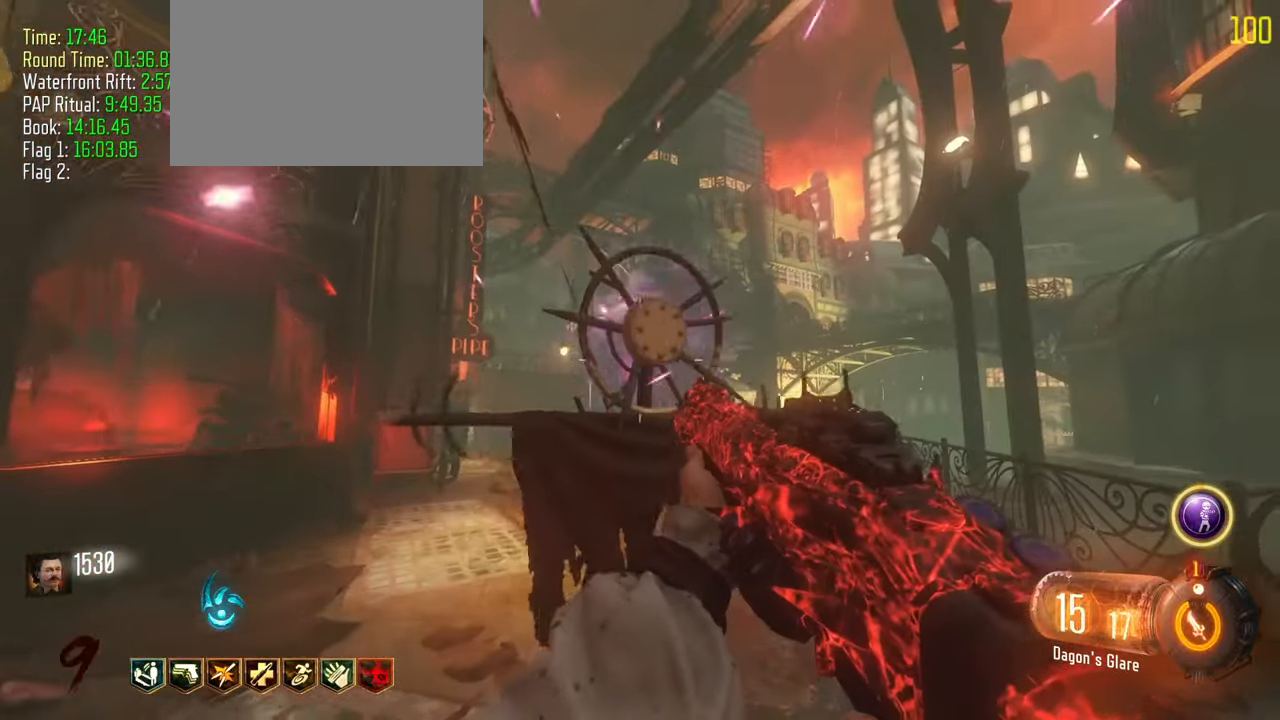
{"keys": ["w"], "events": [[67, "d", "up"]]}
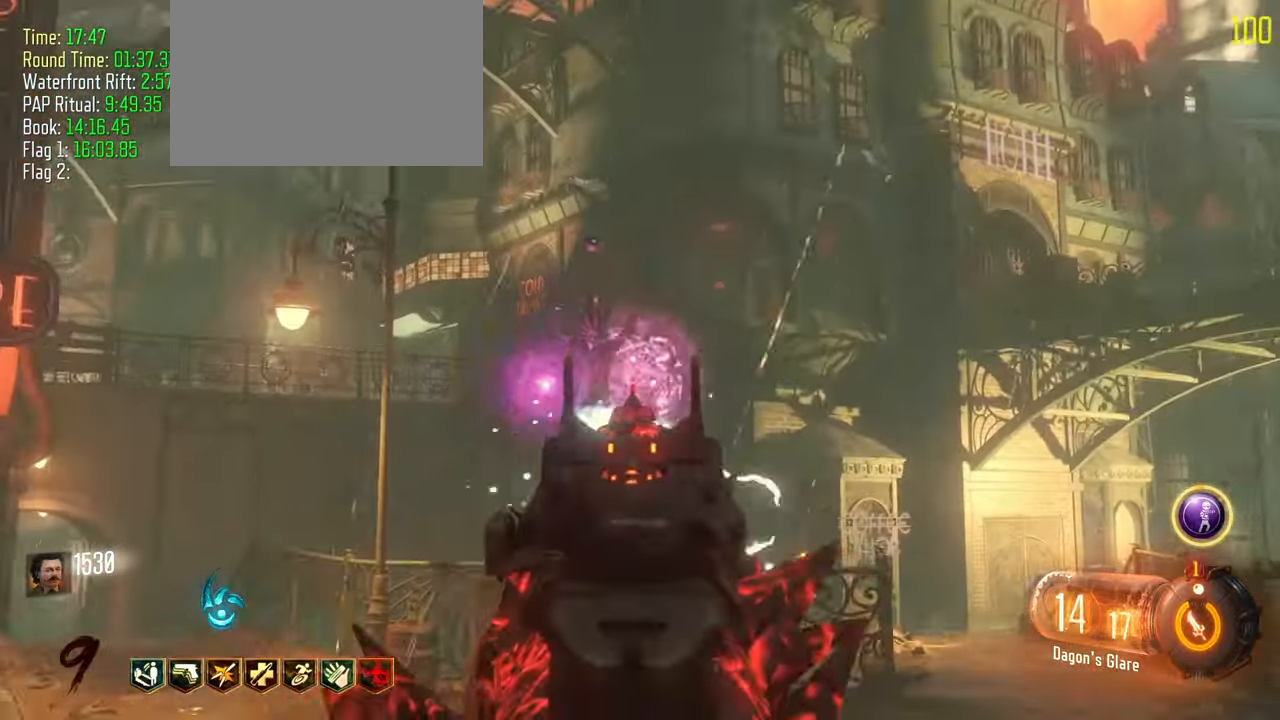
{"keys": ["w"], "events": []}